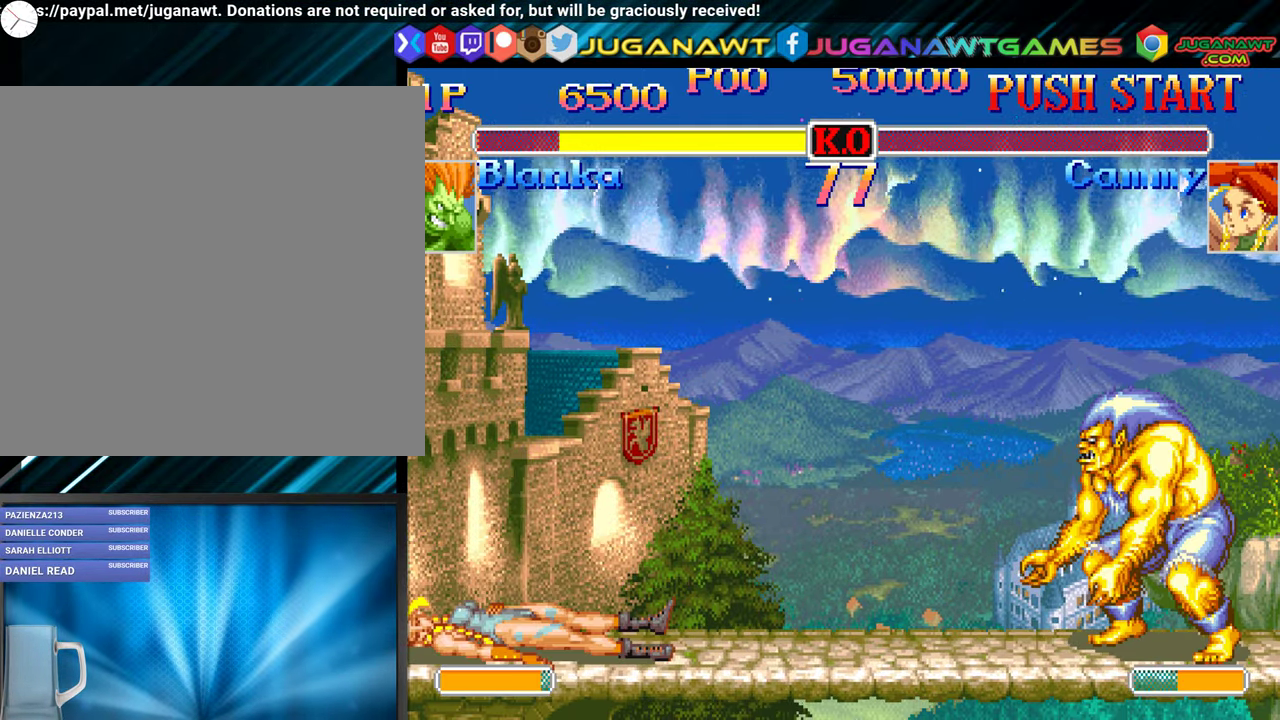
Gameplay with a controller (Xbox layout); each line is a JSON object with the inputs held at the frame after it. "events" lists button and stick changes between this image and that frame as [ms after this image, input, new state], when the widget could be followed in between. Not read: left_stick right_stick.
{"buttons": ["A", "B", "X", "Y"], "events": []}
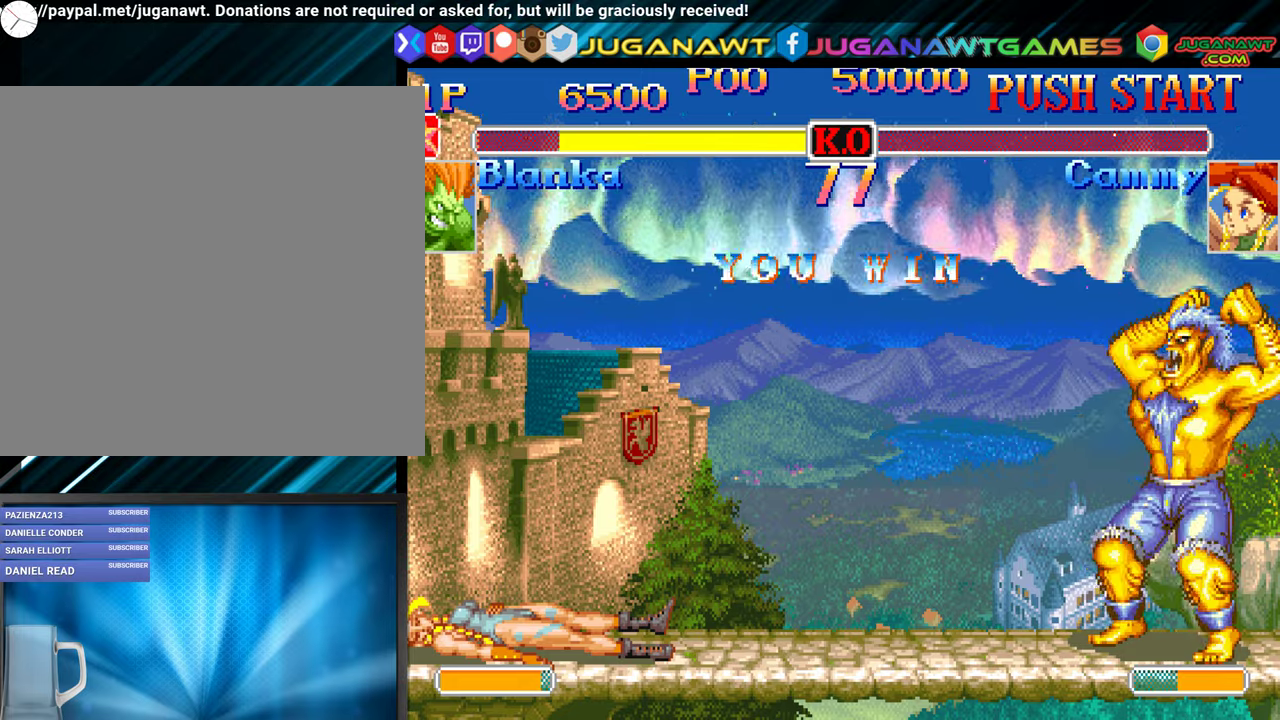
{"buttons": ["A", "B", "X", "Y"], "events": []}
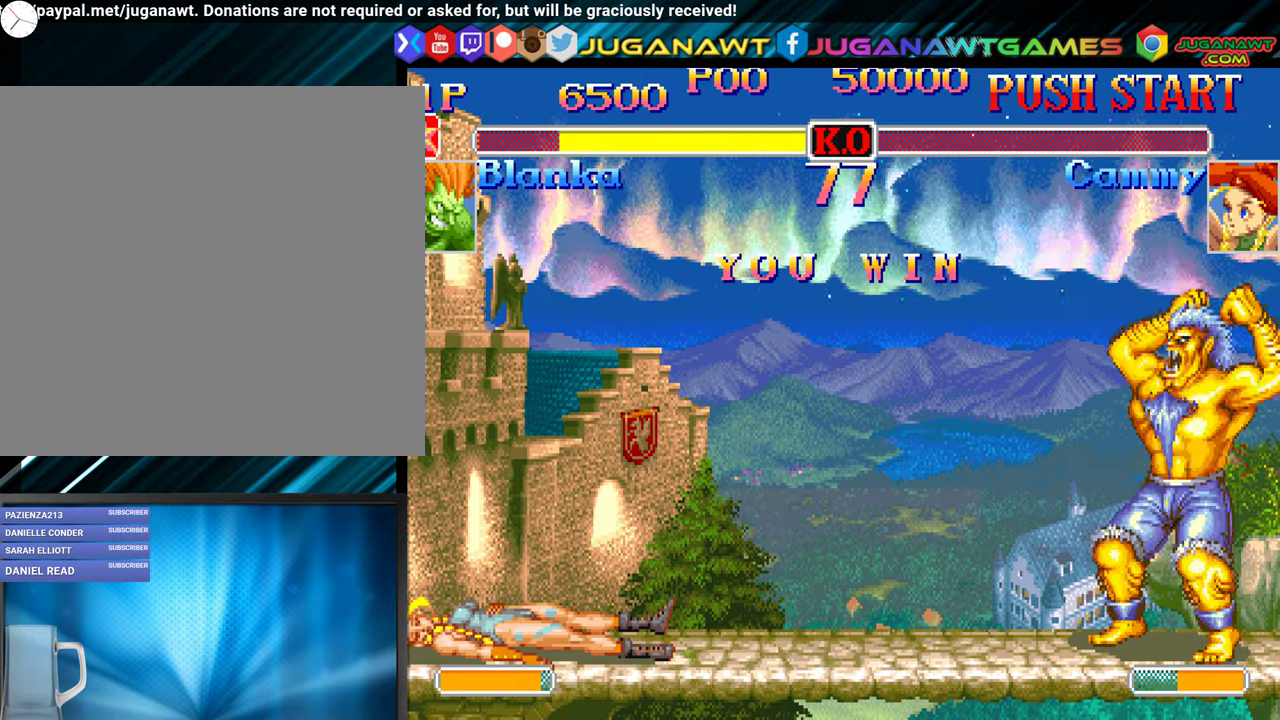
{"buttons": ["A", "B", "X", "Y"], "events": []}
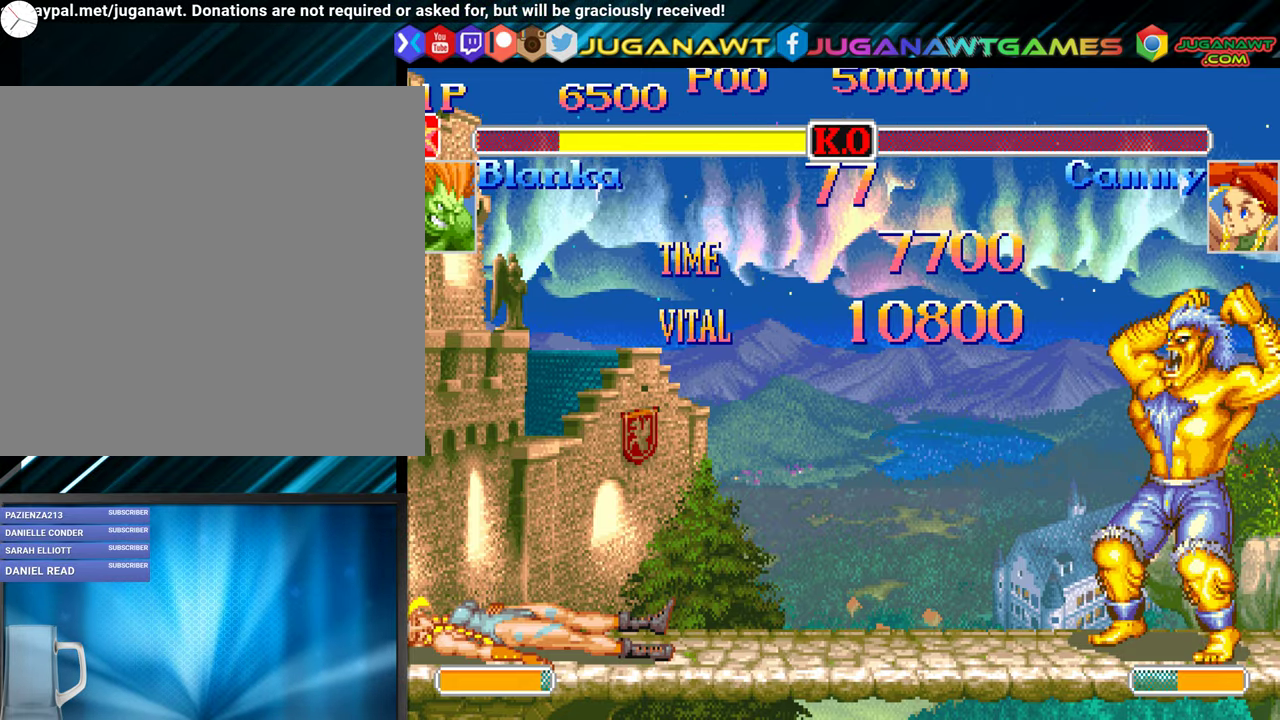
{"buttons": ["A", "B", "X", "Y", "DPAD_DOWN", "DPAD_LEFT"], "events": [[467, "DPAD_LEFT", "down"], [483, "DPAD_DOWN", "down"]]}
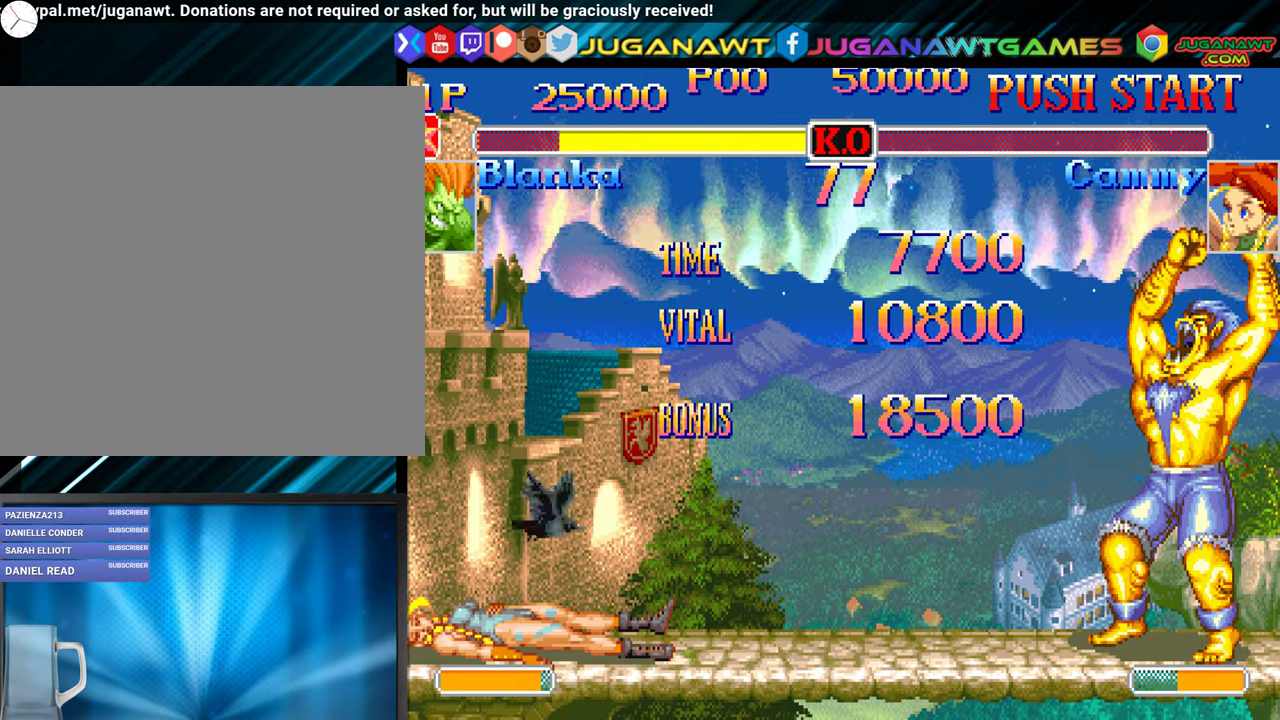
{"buttons": ["A", "B", "X", "Y", "DPAD_DOWN", "DPAD_LEFT"], "events": []}
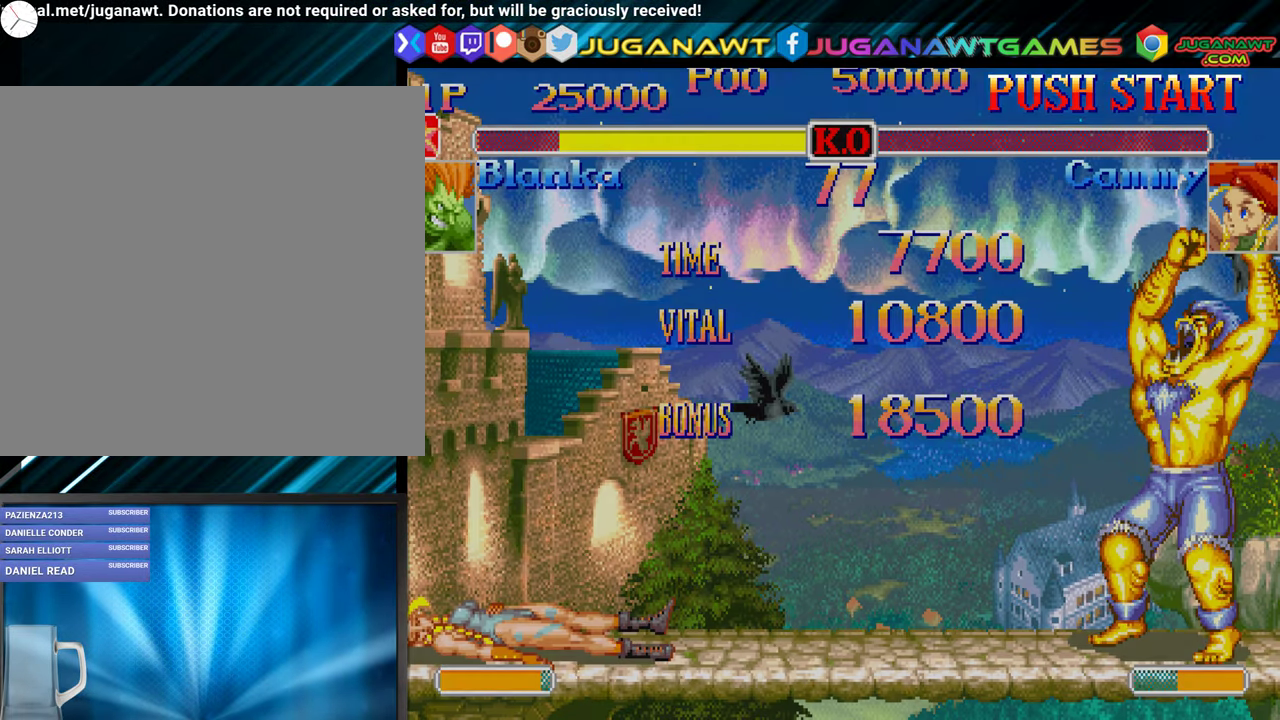
{"buttons": ["A", "B", "X", "Y", "DPAD_DOWN", "DPAD_LEFT"], "events": []}
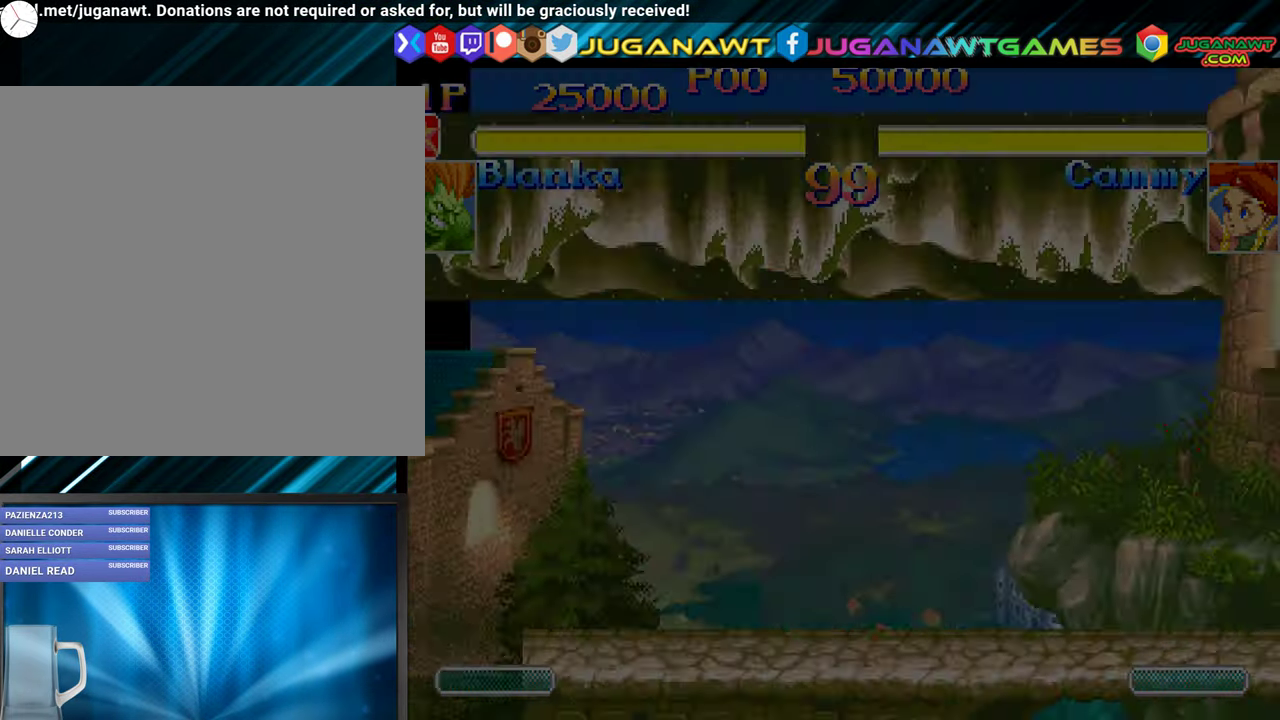
{"buttons": ["DPAD_DOWN", "DPAD_LEFT"], "events": [[450, "Y", "up"], [467, "A", "up"], [467, "B", "up"], [467, "X", "up"]]}
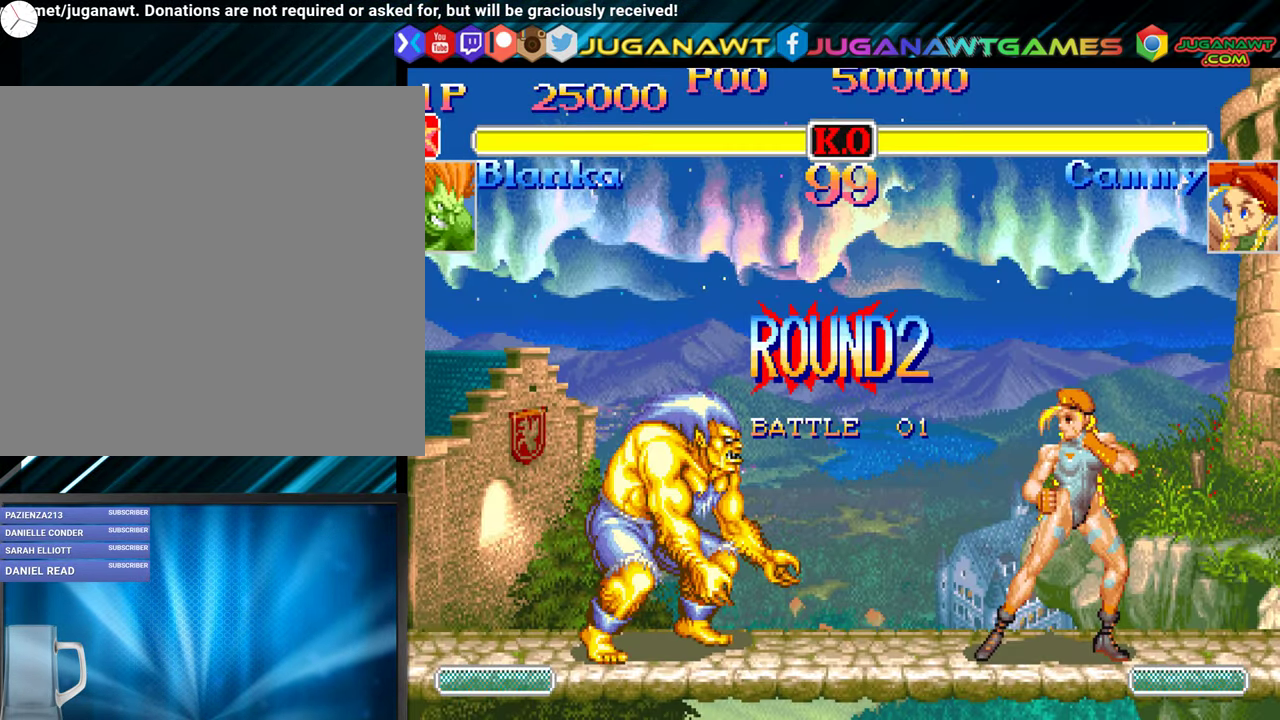
{"buttons": ["DPAD_DOWN", "DPAD_LEFT"], "events": []}
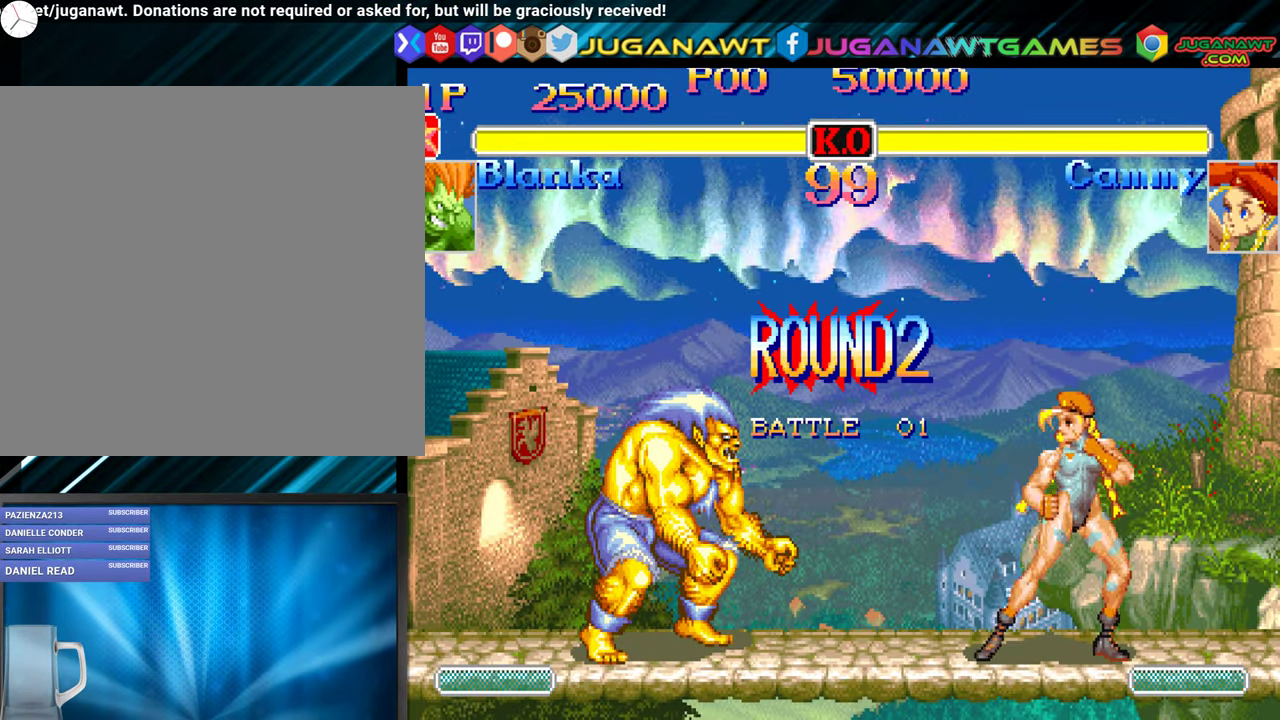
{"buttons": ["DPAD_DOWN", "DPAD_LEFT"], "events": []}
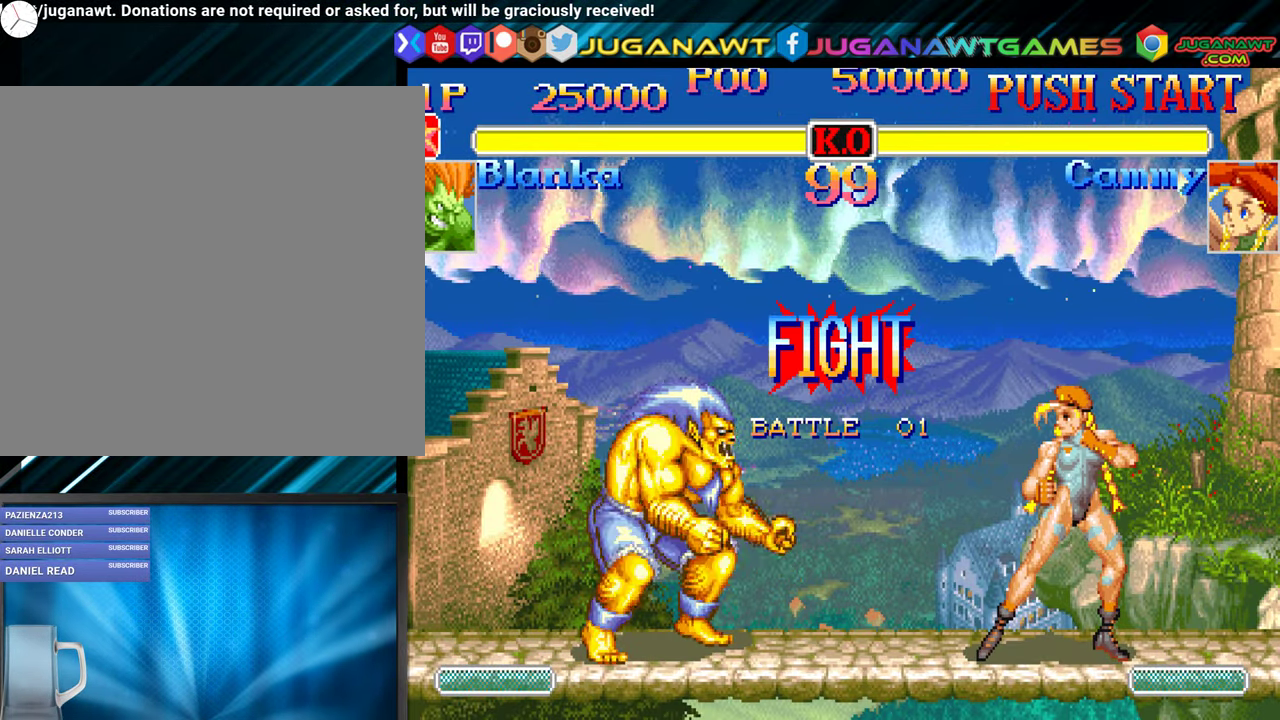
{"buttons": ["DPAD_DOWN"], "events": [[500, "DPAD_LEFT", "up"]]}
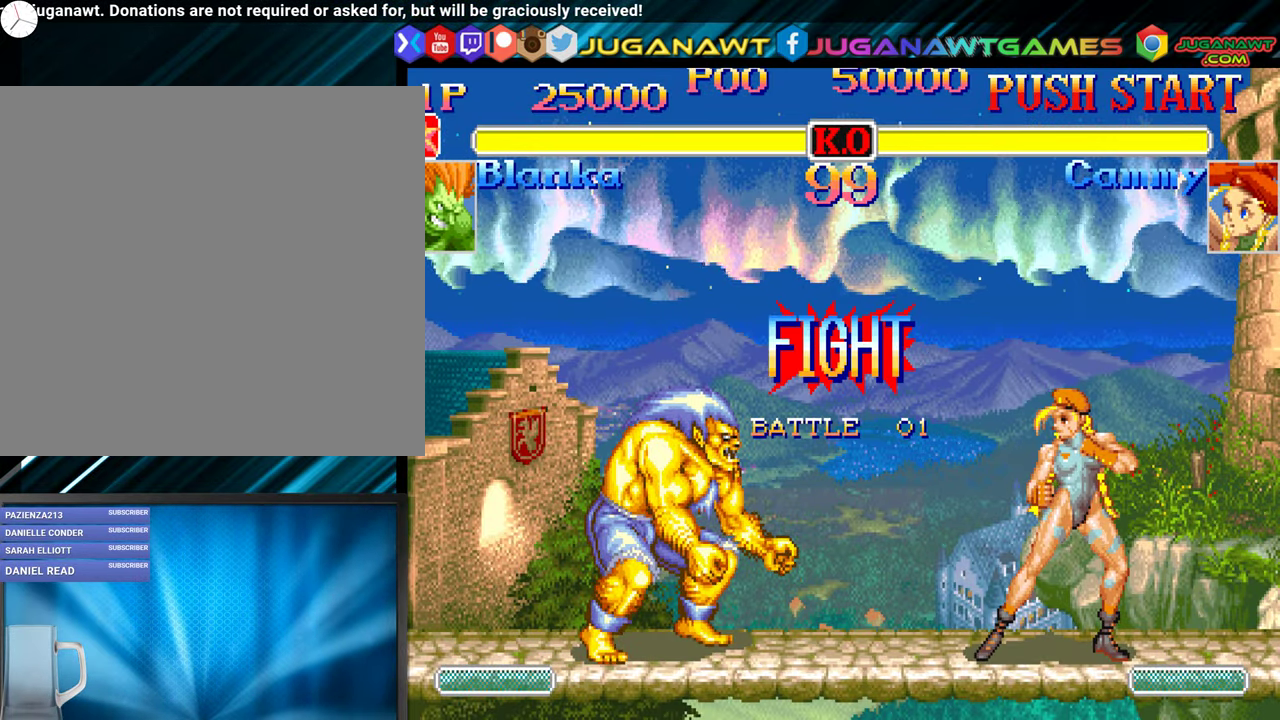
{"buttons": ["DPAD_LEFT"], "events": [[17, "DPAD_RIGHT", "down"], [33, "DPAD_DOWN", "up"], [50, "Y", "down"], [150, "DPAD_RIGHT", "up"], [150, "Y", "up"], [183, "DPAD_LEFT", "down"]]}
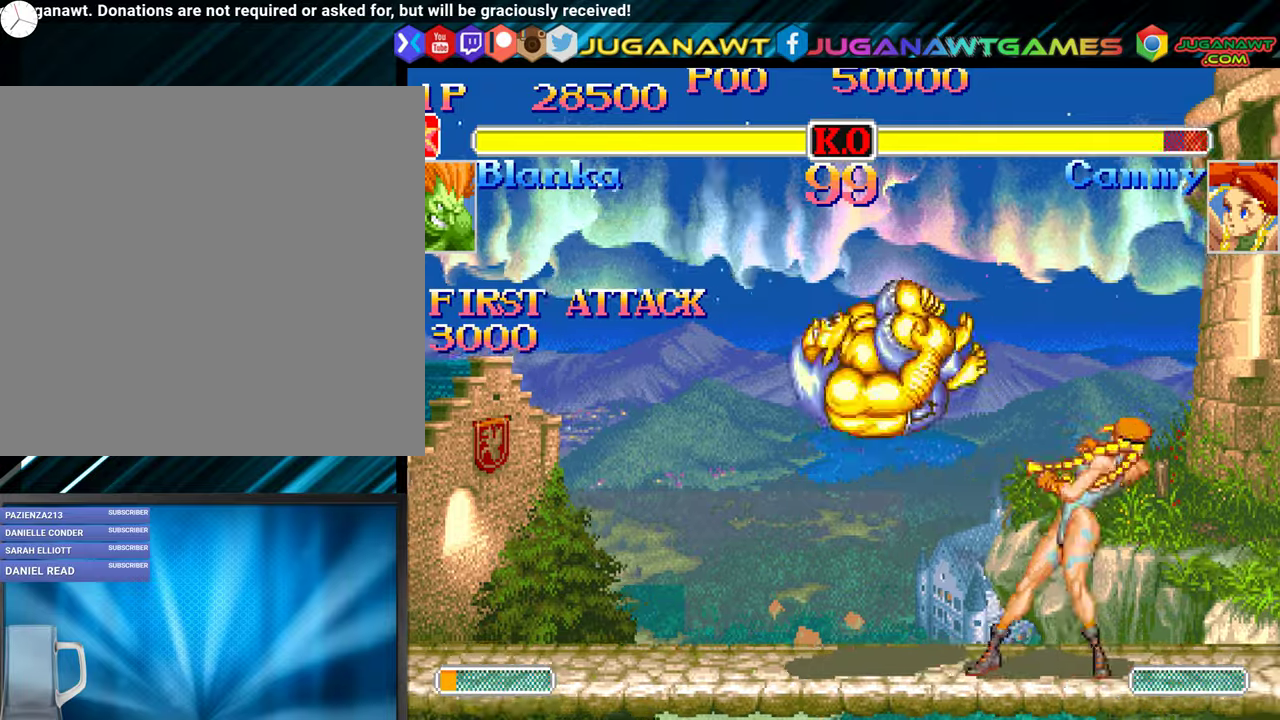
{"buttons": ["DPAD_LEFT"], "events": []}
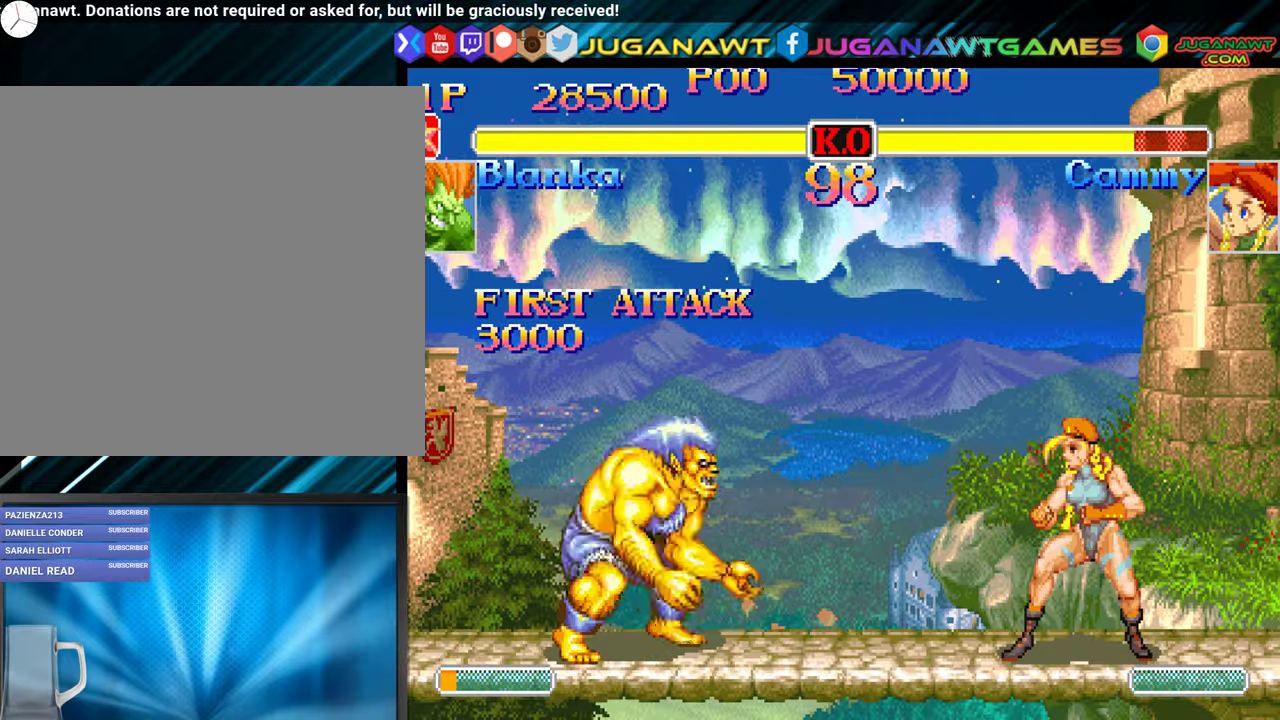
{"buttons": ["DPAD_LEFT"], "events": [[50, "DPAD_DOWN", "down"], [67, "DPAD_LEFT", "up"], [67, "DPAD_RIGHT", "down"], [100, "DPAD_DOWN", "up"], [117, "Y", "down"], [184, "DPAD_RIGHT", "up"], [200, "Y", "up"], [217, "DPAD_LEFT", "down"]]}
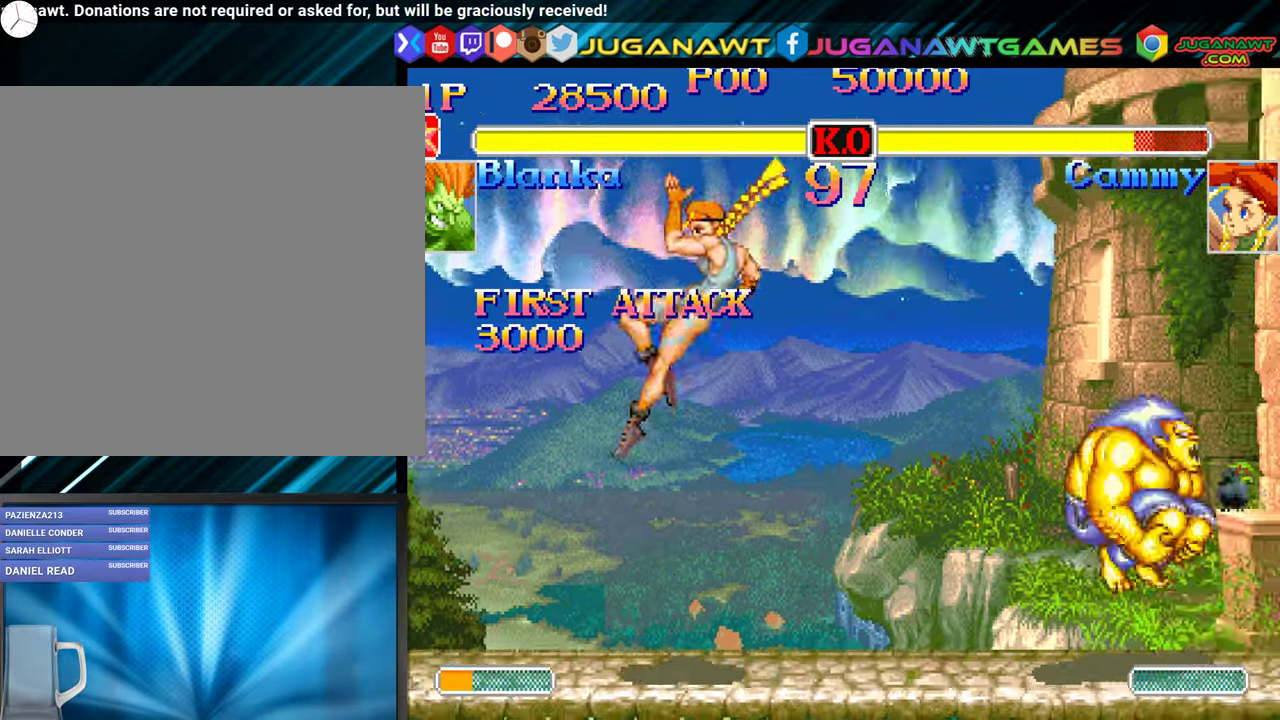
{"buttons": ["DPAD_RIGHT"], "events": [[50, "DPAD_LEFT", "up"], [67, "DPAD_RIGHT", "down"], [200, "DPAD_UP", "down"], [367, "DPAD_UP", "up"]]}
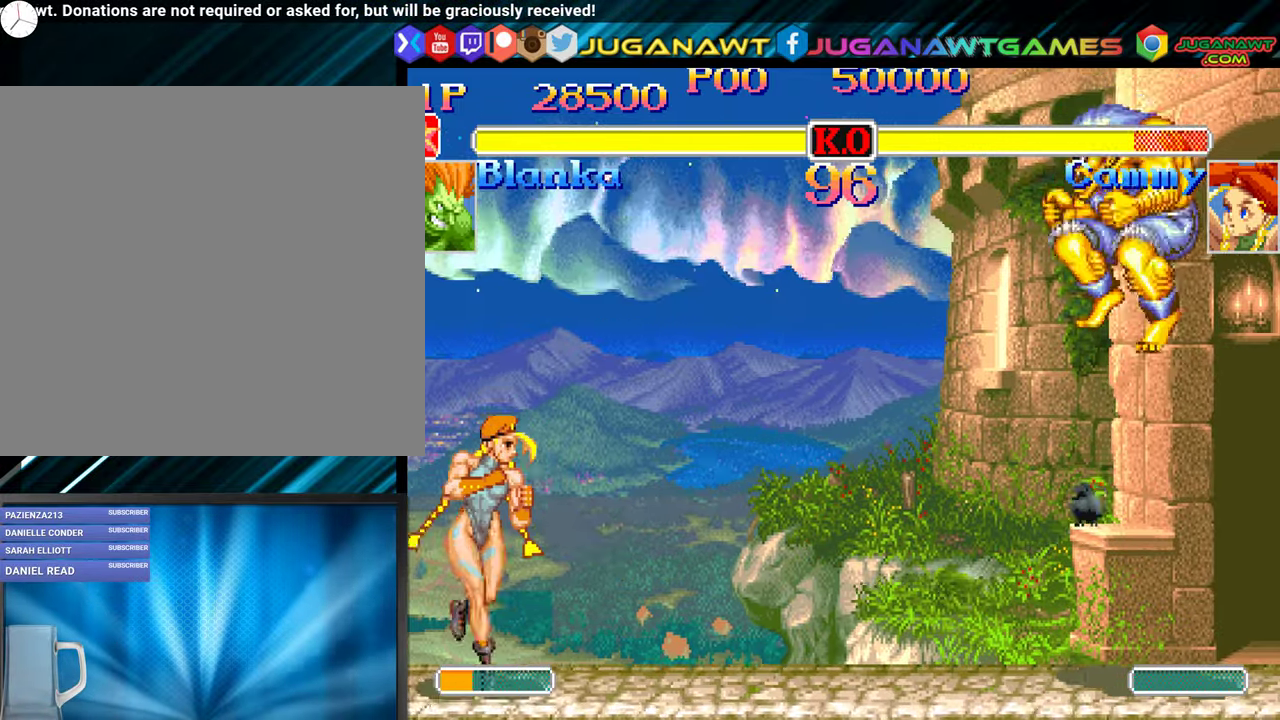
{"buttons": ["Y", "DPAD_LEFT"], "events": [[400, "DPAD_RIGHT", "up"], [434, "DPAD_LEFT", "down"], [467, "Y", "down"]]}
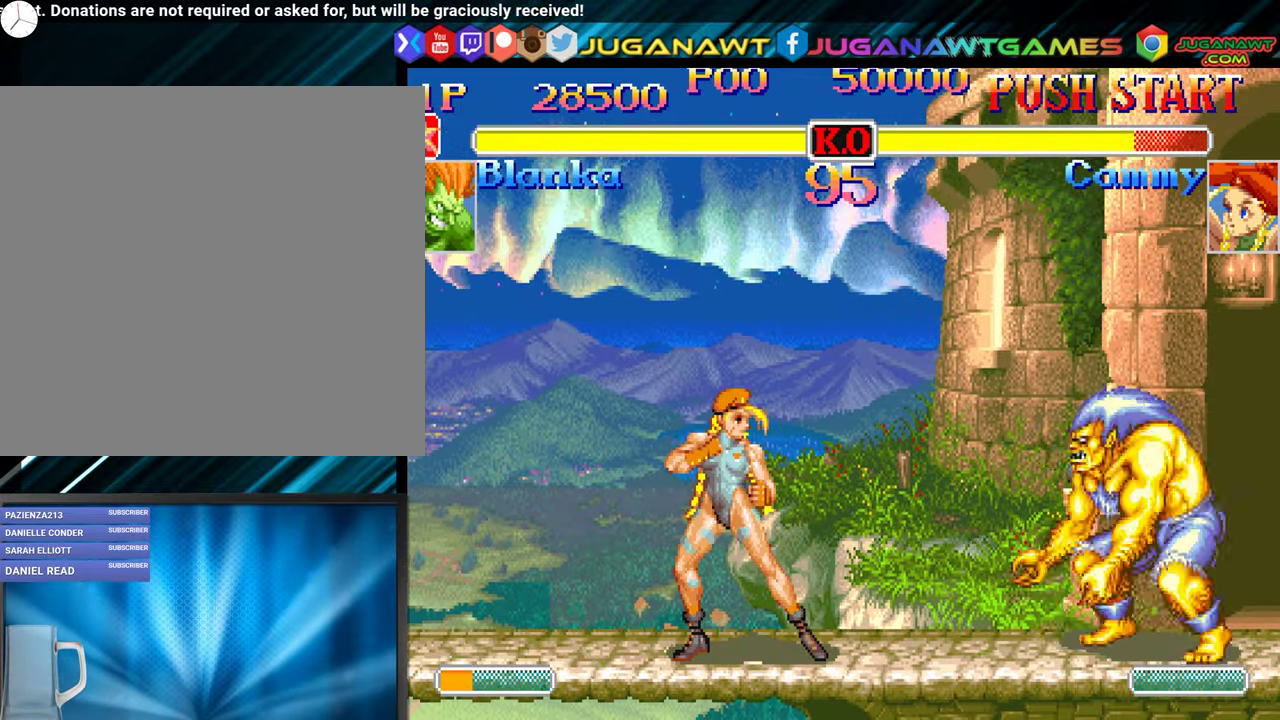
{"buttons": ["DPAD_RIGHT"], "events": [[50, "Y", "up"], [67, "DPAD_LEFT", "up"], [217, "DPAD_RIGHT", "down"]]}
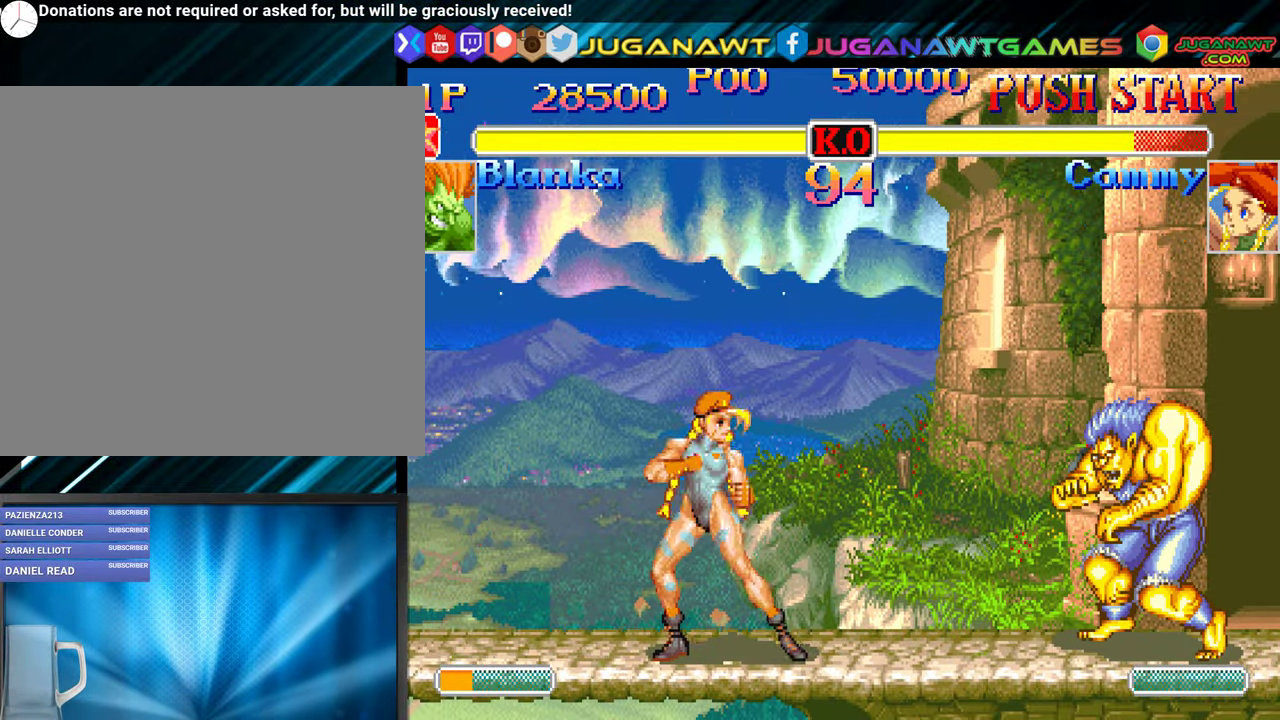
{"buttons": ["DPAD_DOWN", "DPAD_LEFT"], "events": [[17, "DPAD_DOWN", "down"], [134, "DPAD_RIGHT", "up"], [167, "DPAD_LEFT", "down"], [184, "DPAD_DOWN", "up"], [300, "Y", "down"], [317, "DPAD_DOWN", "down"], [400, "Y", "up"]]}
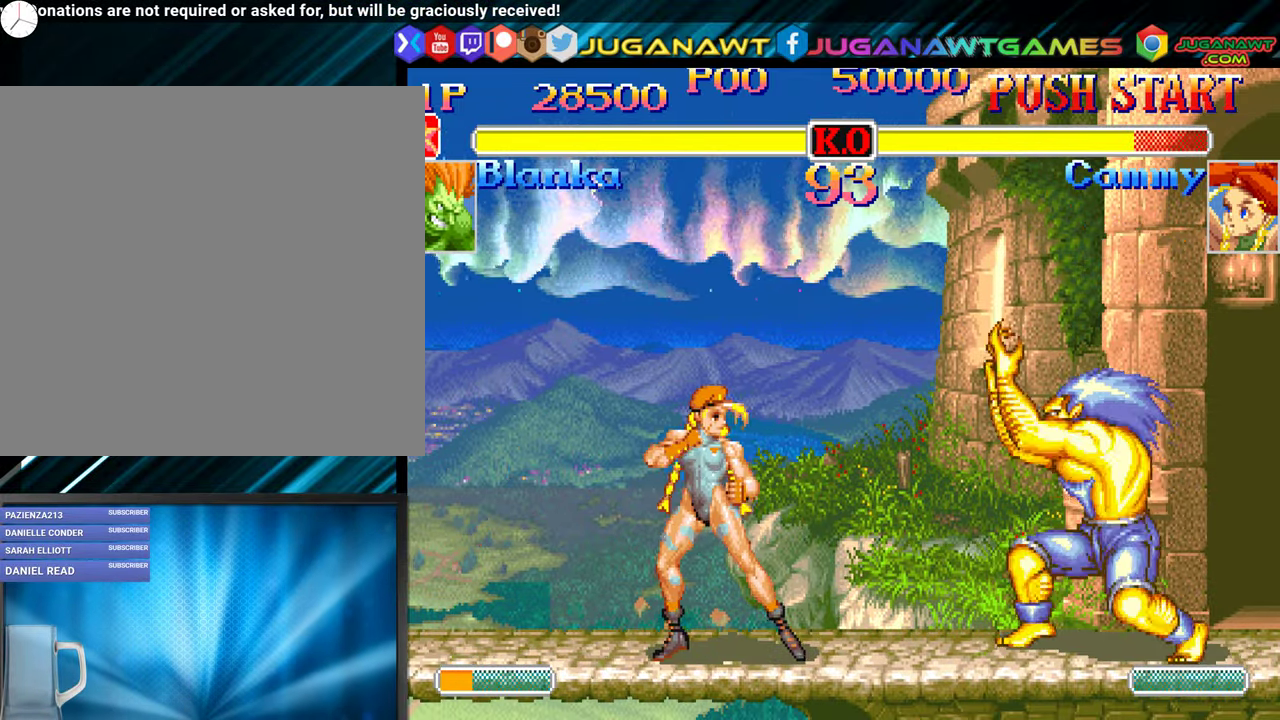
{"buttons": ["DPAD_LEFT"], "events": [[84, "DPAD_DOWN", "up"], [250, "DPAD_DOWN", "down"], [300, "Y", "down"], [367, "Y", "up"], [384, "DPAD_DOWN", "up"]]}
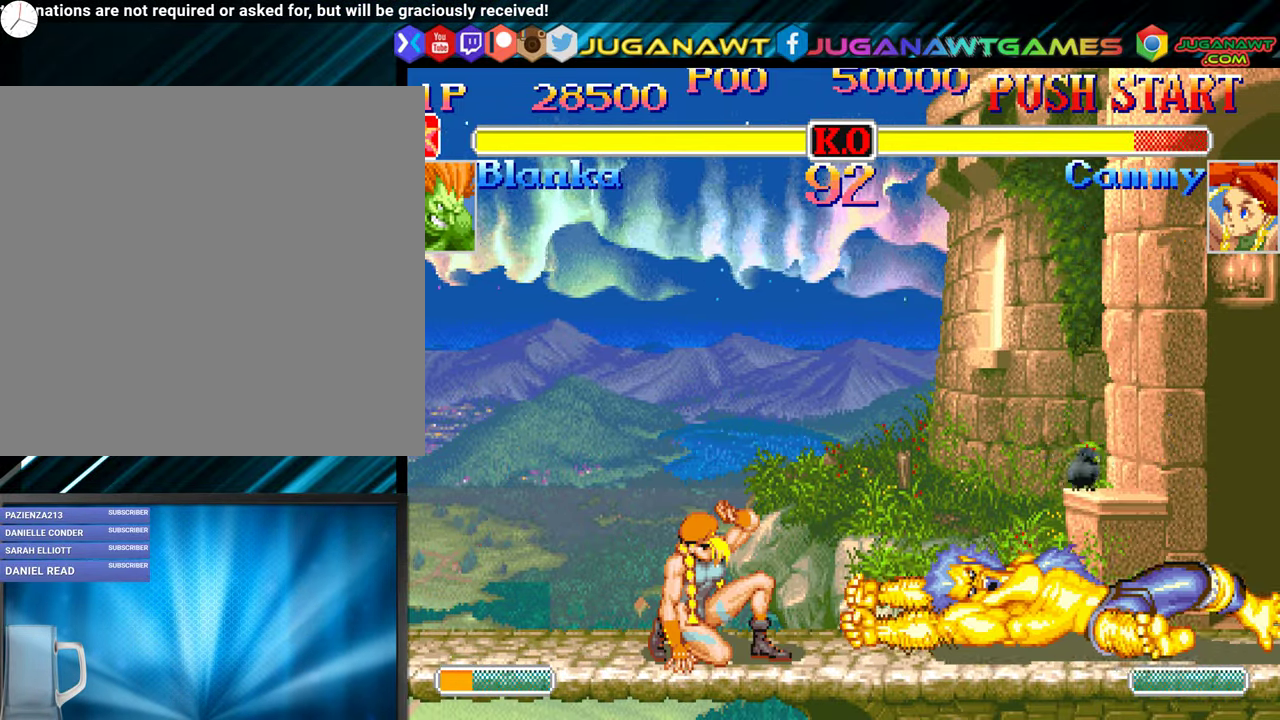
{"buttons": ["DPAD_RIGHT"], "events": [[384, "DPAD_LEFT", "up"], [417, "DPAD_RIGHT", "down"]]}
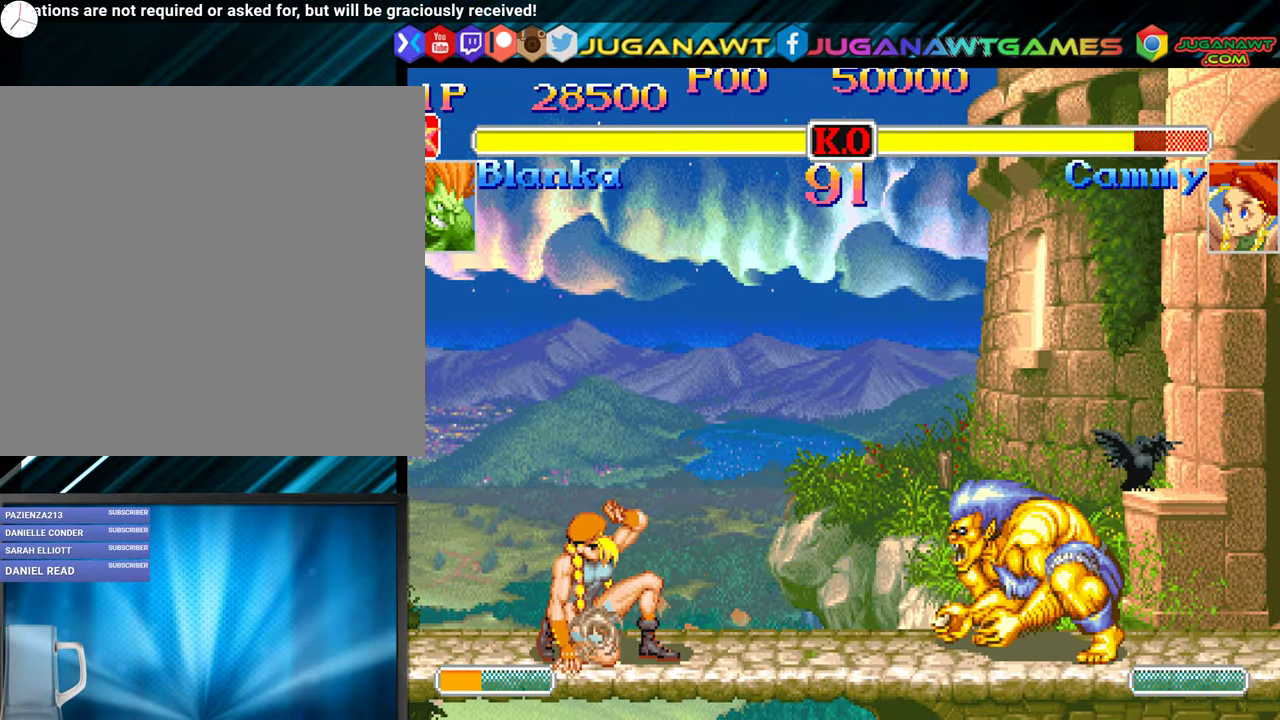
{"buttons": ["DPAD_RIGHT"], "events": [[117, "DPAD_UP", "down"], [184, "DPAD_UP", "up"]]}
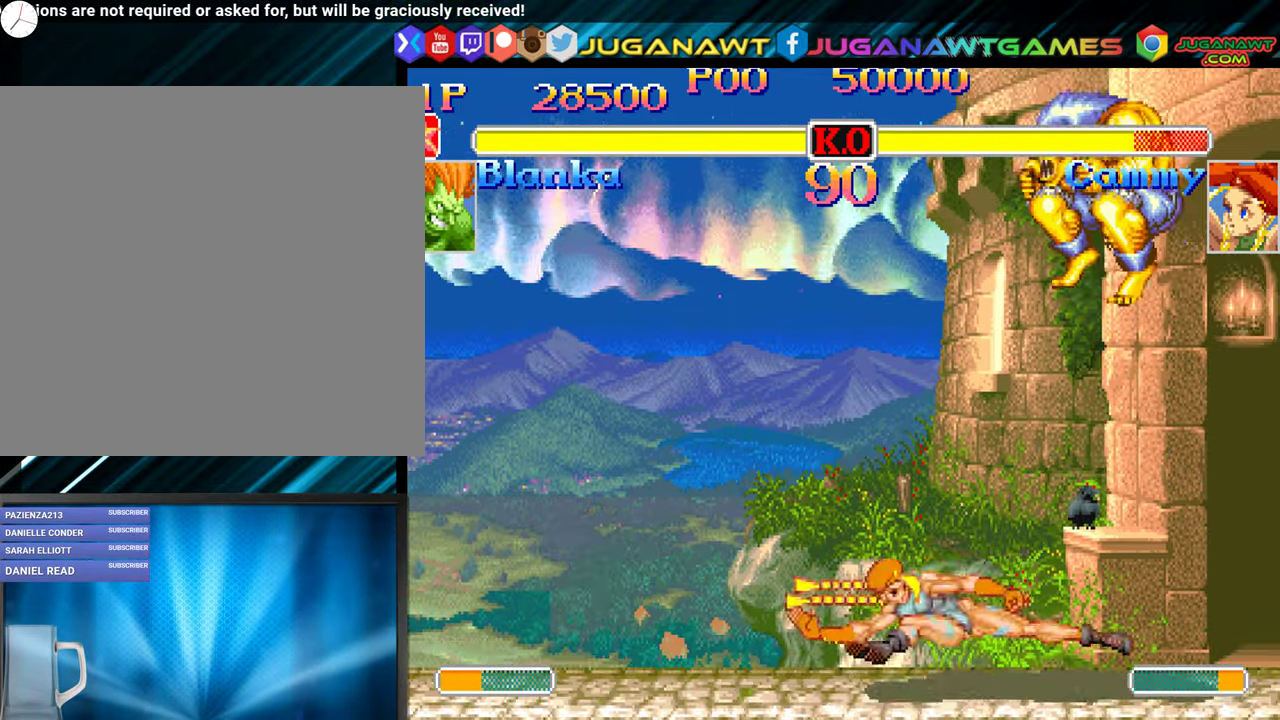
{"buttons": ["DPAD_DOWN"], "events": [[167, "Y", "down"], [250, "Y", "up"], [300, "DPAD_DOWN", "down"], [350, "Y", "down"], [417, "Y", "up"], [434, "DPAD_RIGHT", "up"]]}
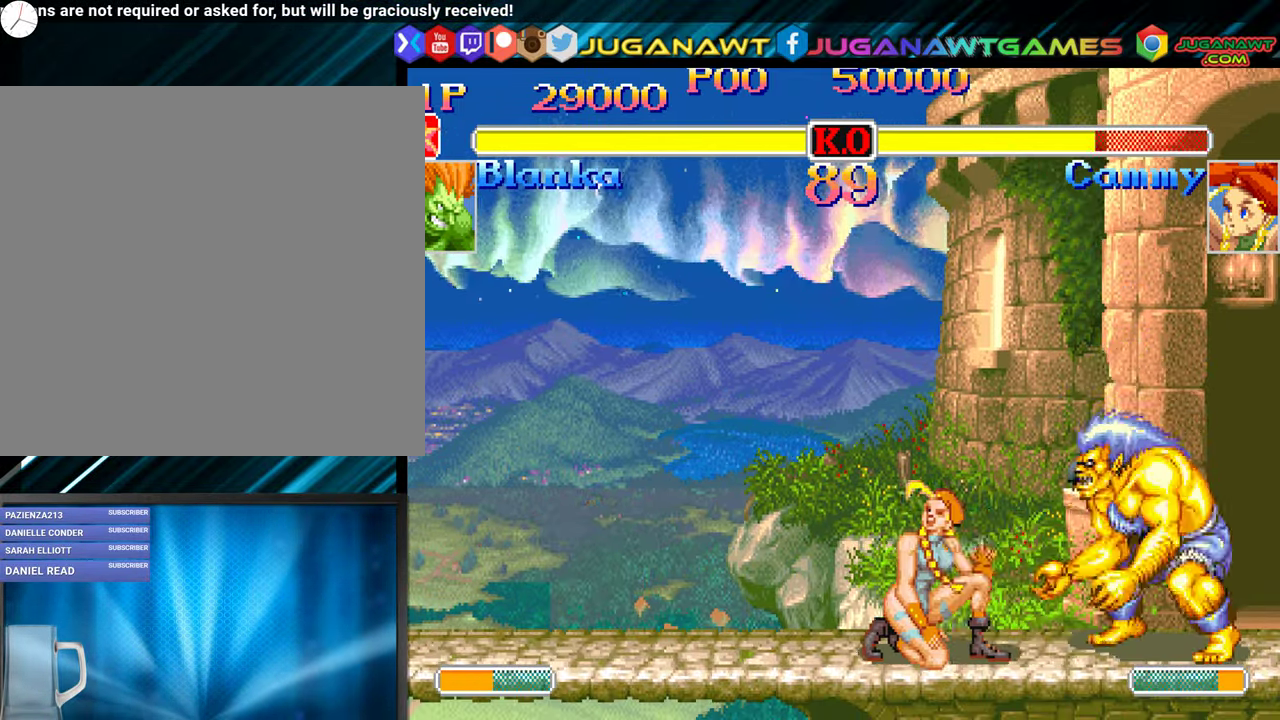
{"buttons": ["DPAD_LEFT"], "events": [[17, "Y", "down"], [50, "DPAD_LEFT", "down"], [100, "Y", "up"], [183, "Y", "down"], [300, "Y", "up"], [383, "Y", "down"], [400, "DPAD_DOWN", "up"], [450, "Y", "up"]]}
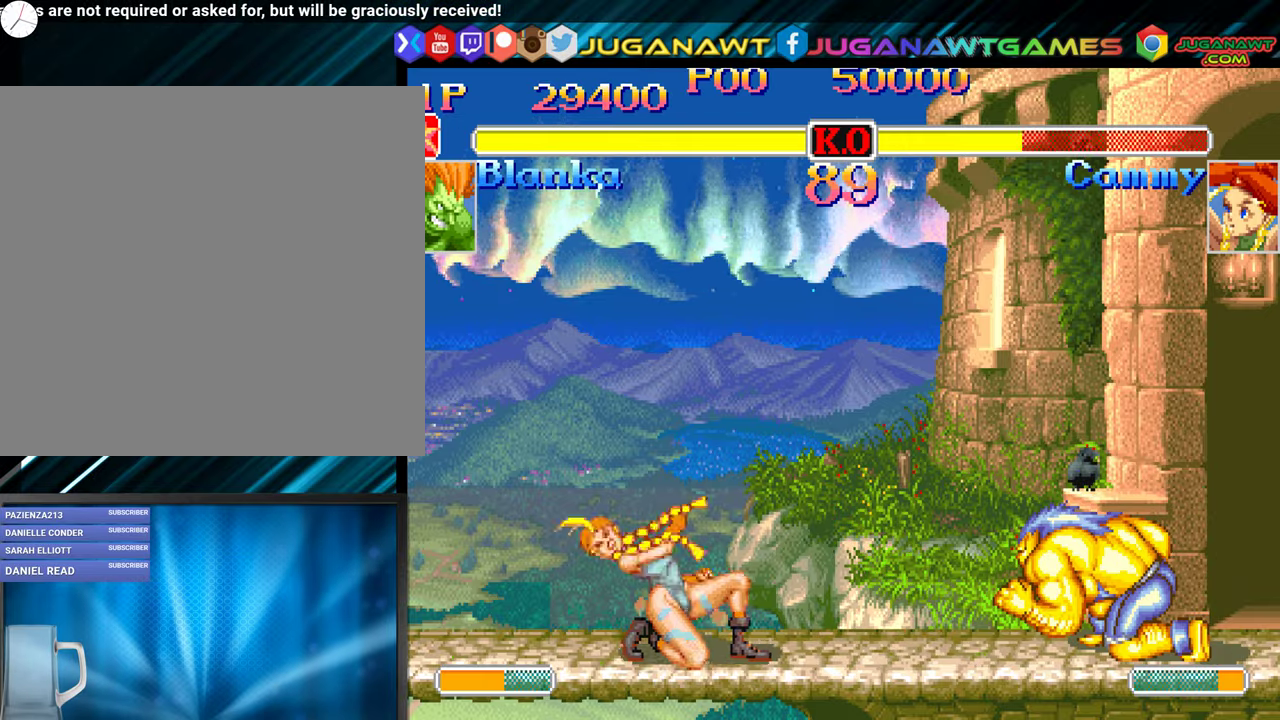
{"buttons": ["DPAD_DOWN", "DPAD_RIGHT"], "events": [[66, "DPAD_UP", "down"], [383, "DPAD_UP", "up"], [416, "DPAD_LEFT", "up"], [466, "DPAD_DOWN", "down"], [466, "DPAD_RIGHT", "down"]]}
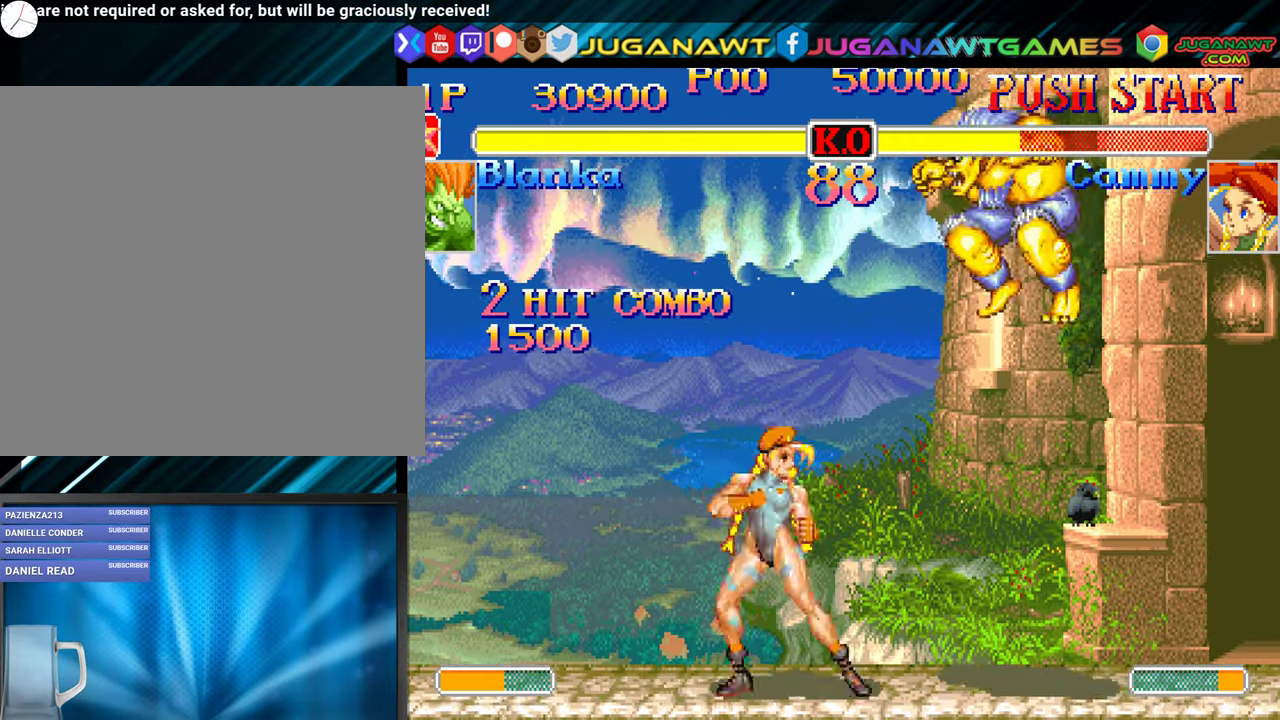
{"buttons": ["DPAD_DOWN", "DPAD_RIGHT"], "events": [[33, "B", "down"], [133, "B", "up"], [266, "B", "down"], [333, "B", "up"], [416, "B", "down"], [500, "B", "up"]]}
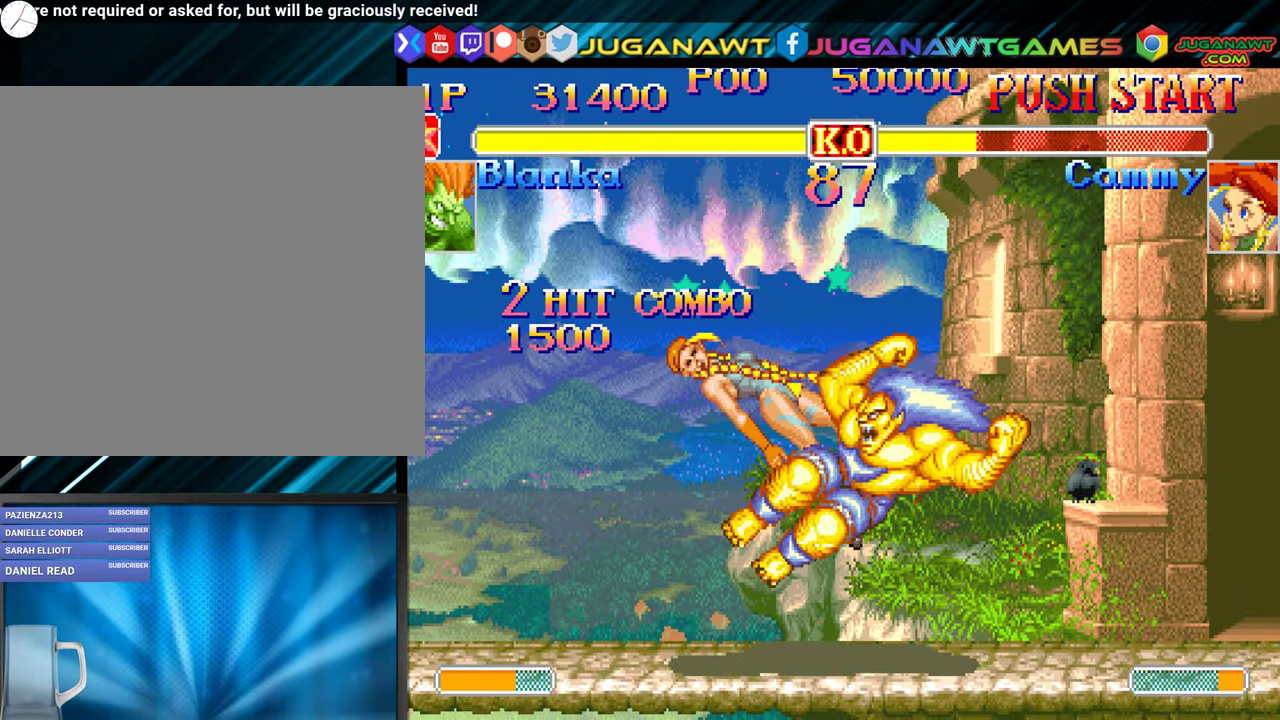
{"buttons": ["DPAD_DOWN", "DPAD_RIGHT"], "events": [[83, "B", "down"], [166, "B", "up"], [350, "DPAD_DOWN", "up"], [450, "DPAD_DOWN", "down"]]}
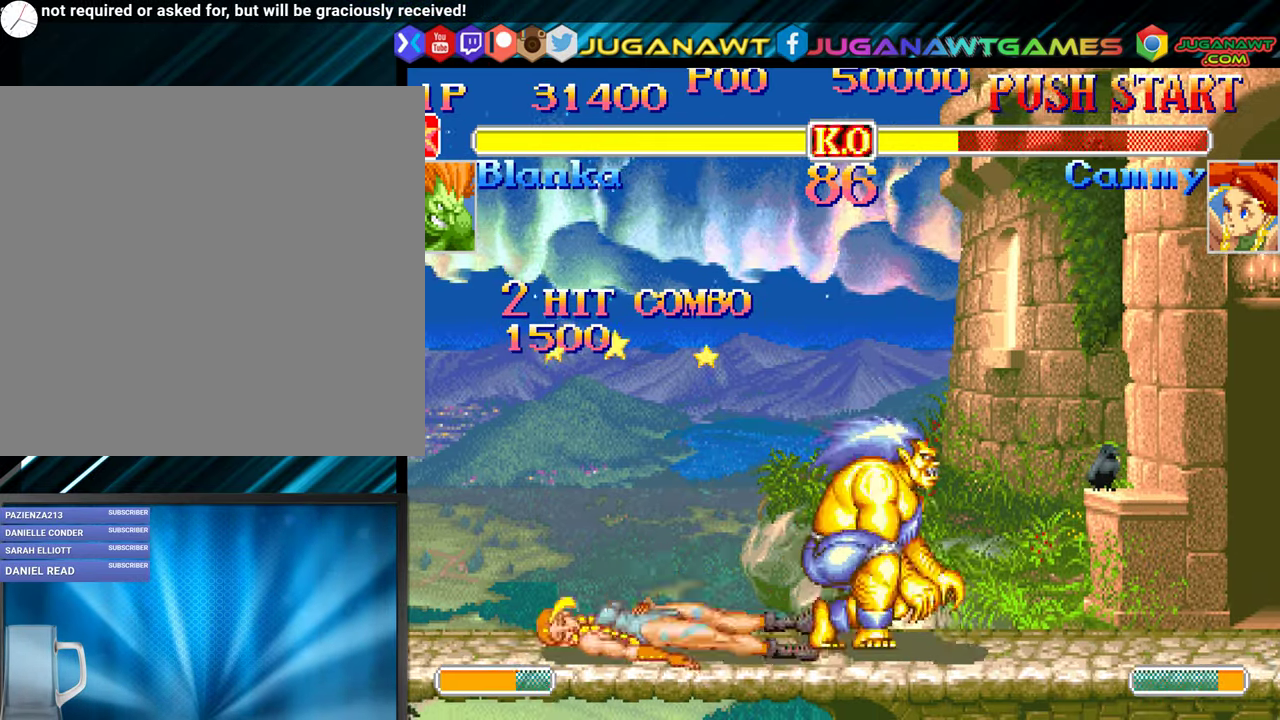
{"buttons": ["DPAD_DOWN", "DPAD_RIGHT"], "events": []}
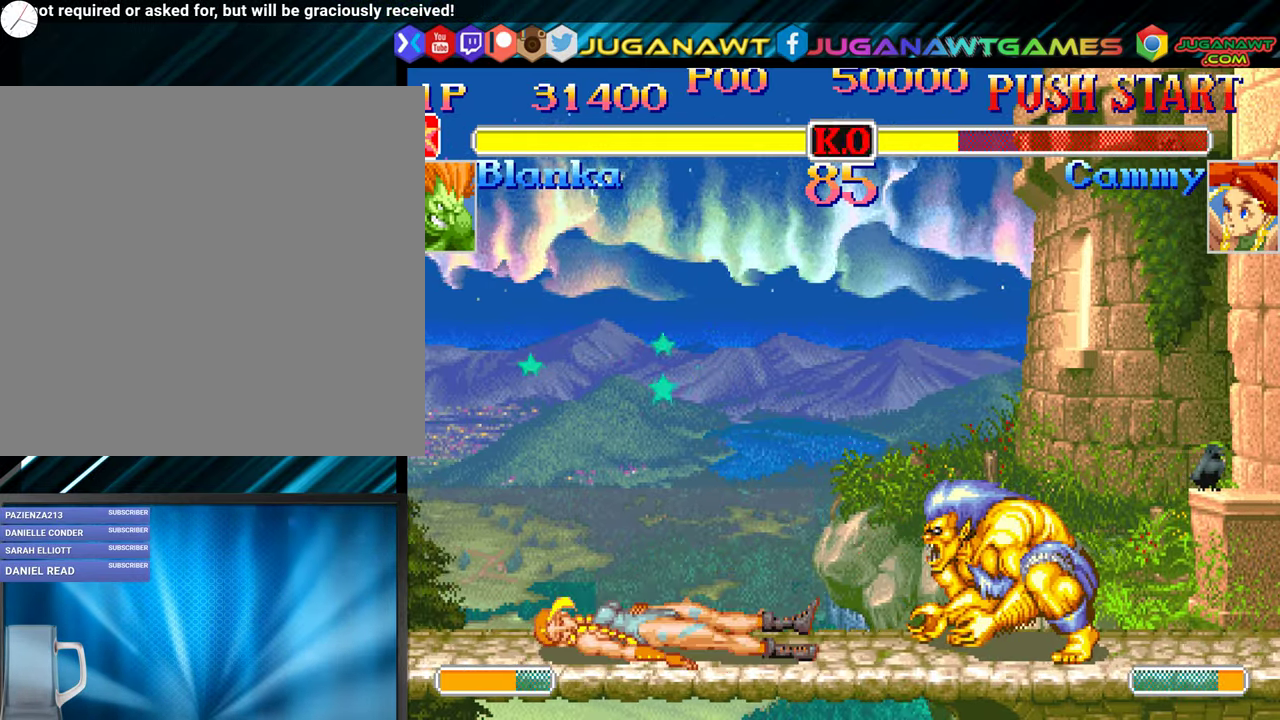
{"buttons": ["Y", "DPAD_LEFT"], "events": [[416, "DPAD_RIGHT", "up"], [433, "DPAD_LEFT", "down"], [450, "DPAD_DOWN", "up"], [466, "Y", "down"]]}
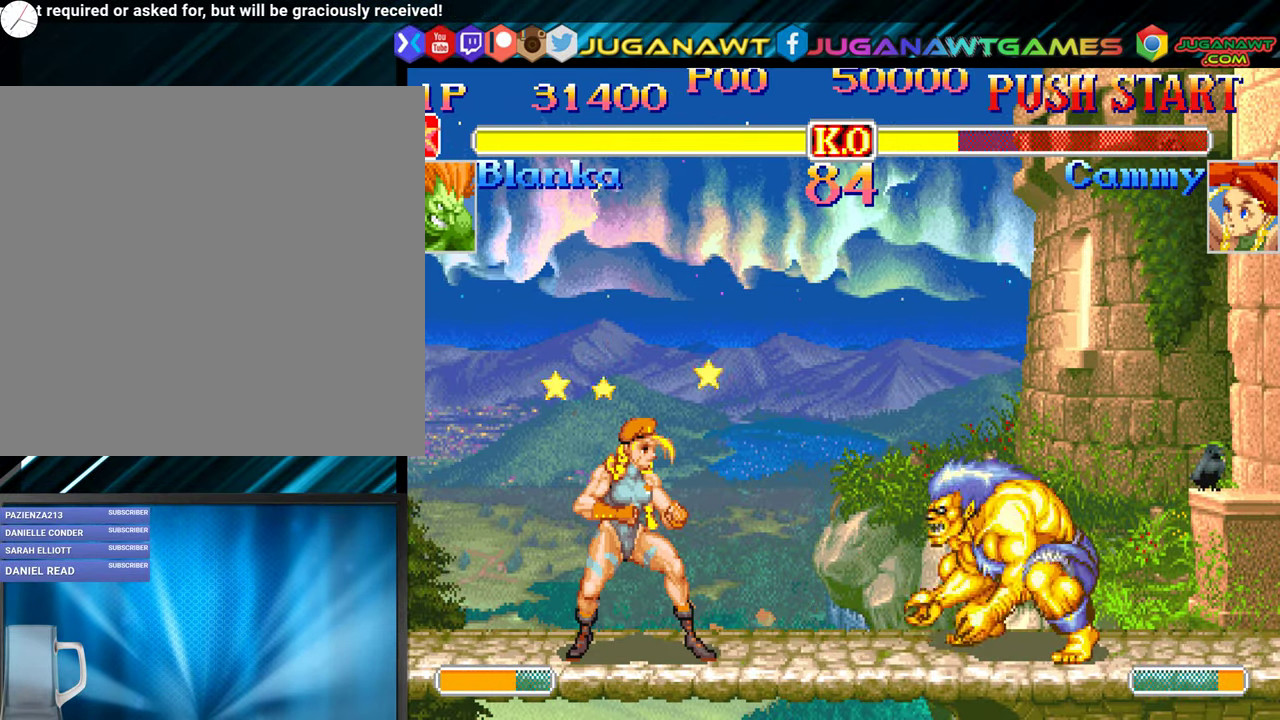
{"buttons": ["DPAD_RIGHT"], "events": [[66, "DPAD_LEFT", "up"], [66, "Y", "up"], [216, "DPAD_RIGHT", "down"]]}
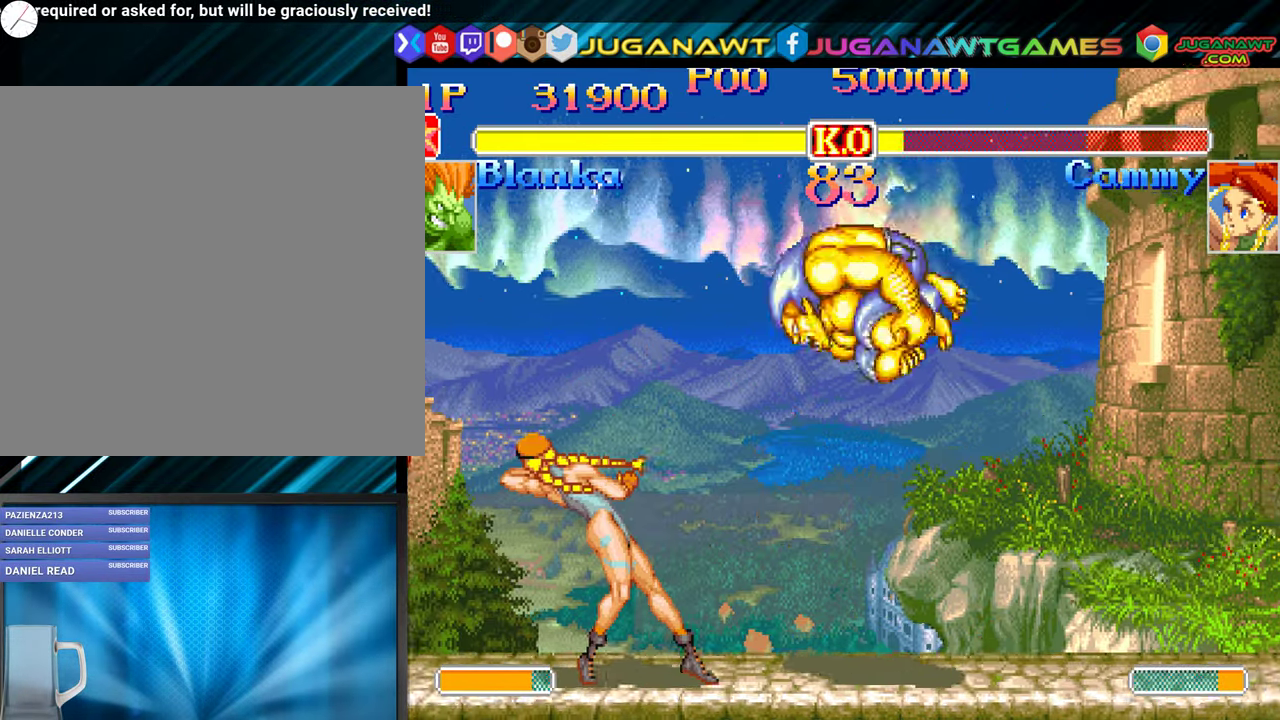
{"buttons": ["DPAD_RIGHT"], "events": []}
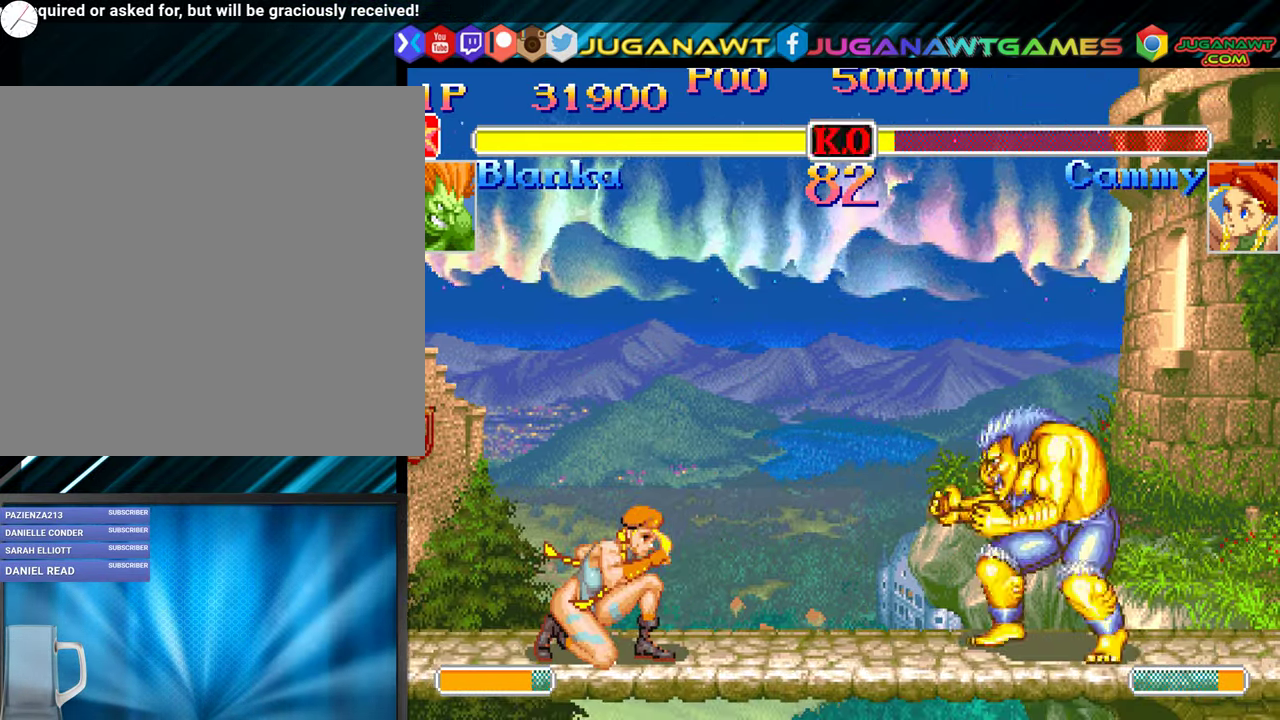
{"buttons": ["DPAD_RIGHT"], "events": [[83, "DPAD_RIGHT", "up"], [100, "DPAD_LEFT", "down"], [150, "B", "down"], [250, "B", "up"], [250, "DPAD_LEFT", "up"], [366, "DPAD_RIGHT", "down"]]}